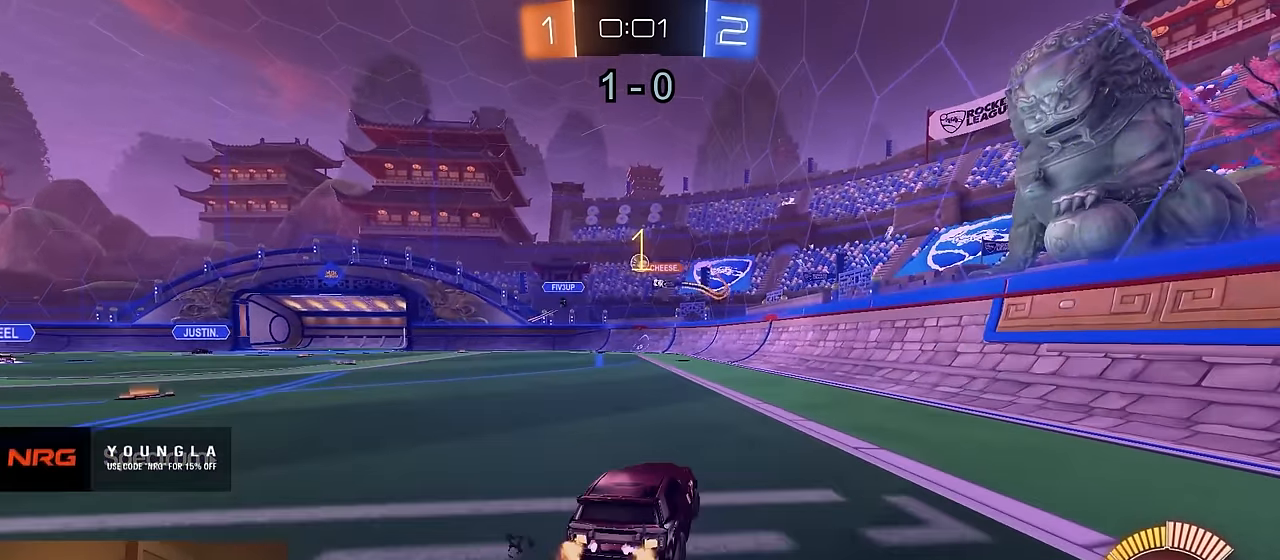
Gameplay with a controller (PlayStation layout); each line is a JSON object with the inputs held at the frame after it. "events" lists button and stick changes between this image and that frame as [ms after this image, input, new state], when the widget could be followed in between. Not read: SELECT.
{"buttons": ["R1", "R2"], "left_stick": "left", "right_stick": "center", "events": [[267, "R1", "down"]]}
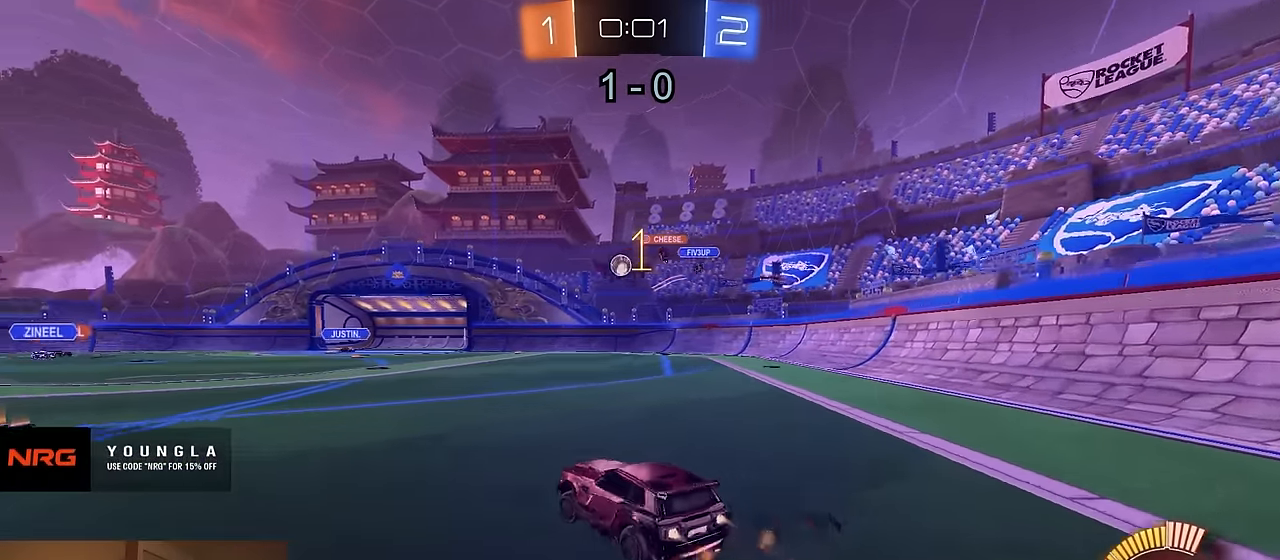
{"buttons": ["SQUARE", "R2"], "left_stick": "left", "right_stick": "center", "events": [[134, "left_stick", "center"], [300, "left_stick", "left"], [334, "R1", "up"], [450, "SQUARE", "down"]]}
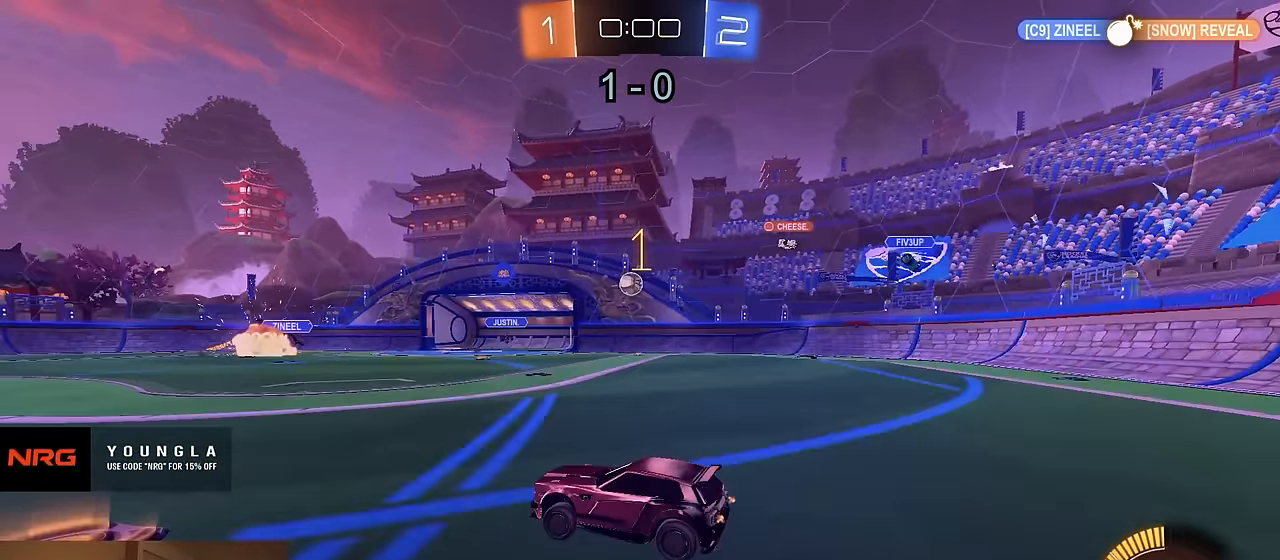
{"buttons": ["R2"], "left_stick": "left", "right_stick": "center", "events": [[50, "SQUARE", "up"]]}
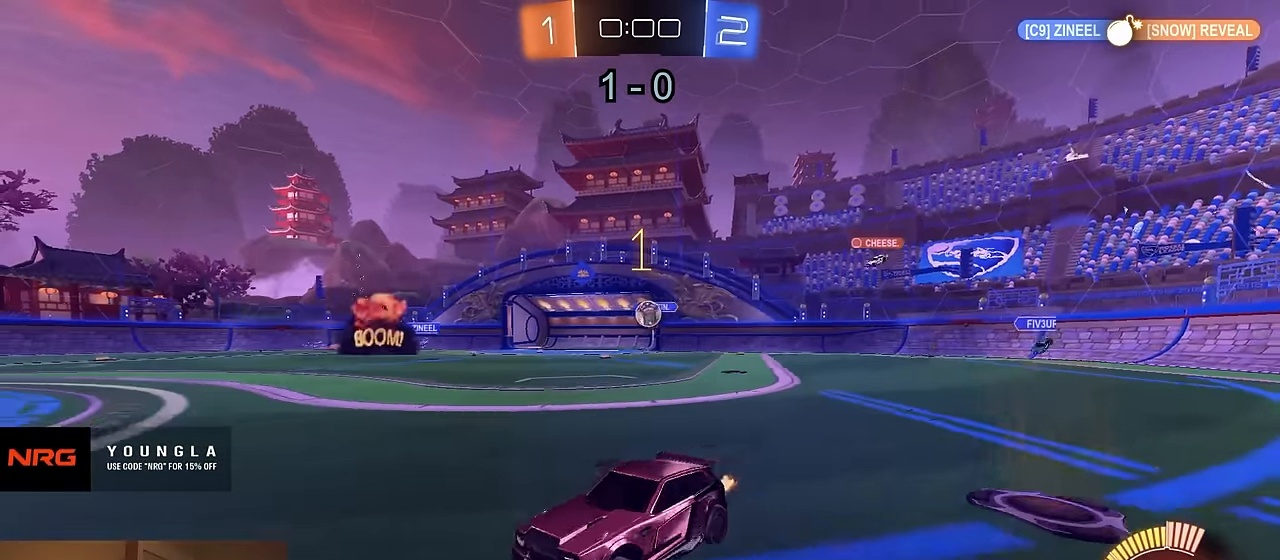
{"buttons": [], "left_stick": "center", "right_stick": "center", "events": [[234, "left_stick", "center"], [250, "R2", "up"]]}
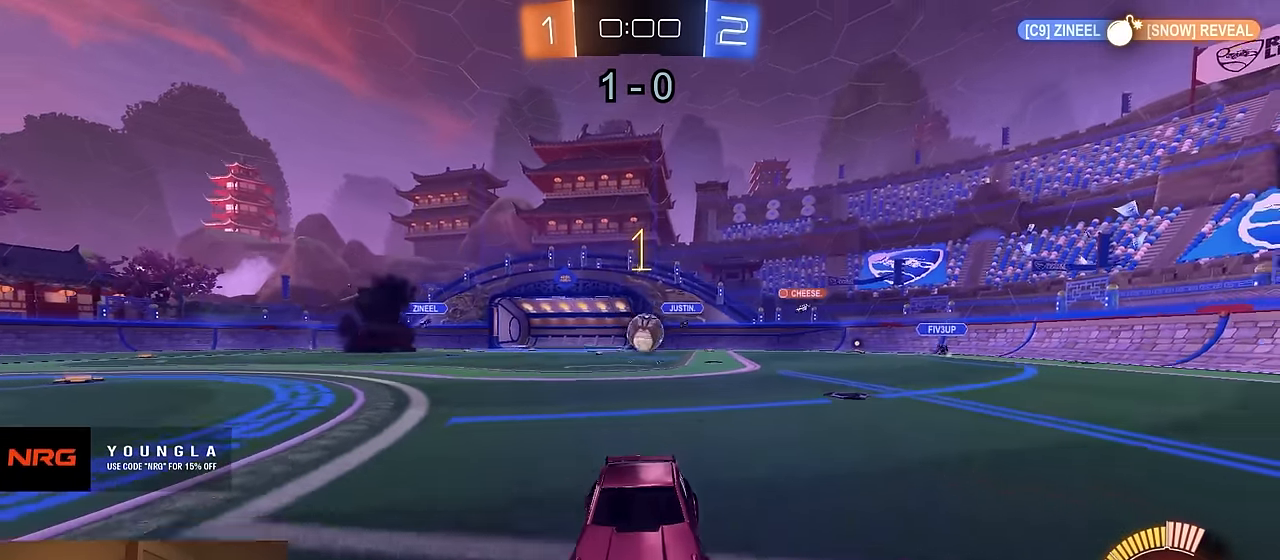
{"buttons": [], "left_stick": "center", "right_stick": "center", "events": []}
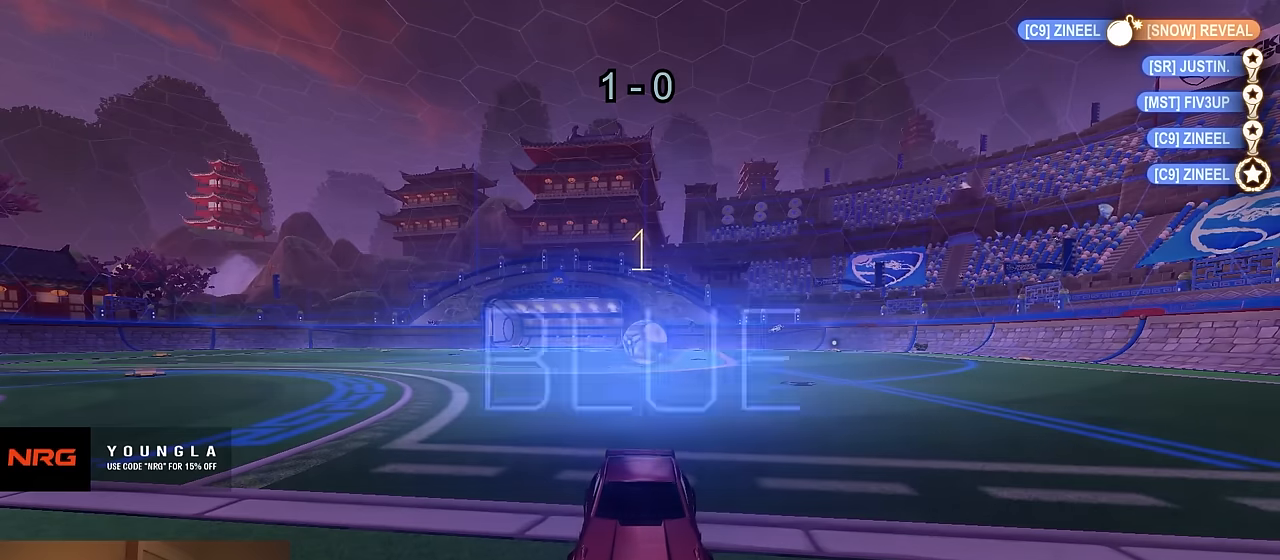
{"buttons": [], "left_stick": "center", "right_stick": "center", "events": [[200, "DPAD_UP", "down"], [283, "DPAD_UP", "up"], [333, "DPAD_UP", "down"], [450, "DPAD_UP", "up"]]}